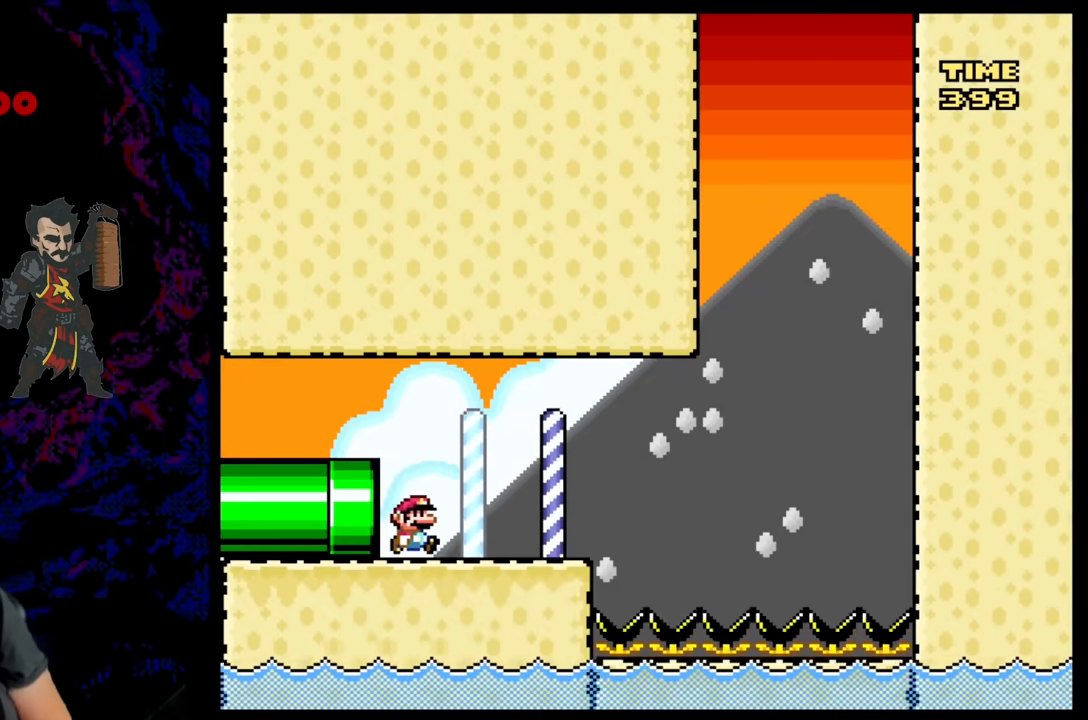
Gameplay with a controller (Nintendo layout); each line is a JSON object with the inputs held at the frame after it. "events" lists button and stick changes between this image and that frame as [ms after this image, input, new state], when the widget could be followed in between. Not read: L3 R3.
{"buttons": ["X", "DPAD_RIGHT"], "events": [[217, "DPAD_RIGHT", "up"], [233, "DPAD_LEFT", "down"], [400, "DPAD_LEFT", "up"], [500, "DPAD_RIGHT", "down"]]}
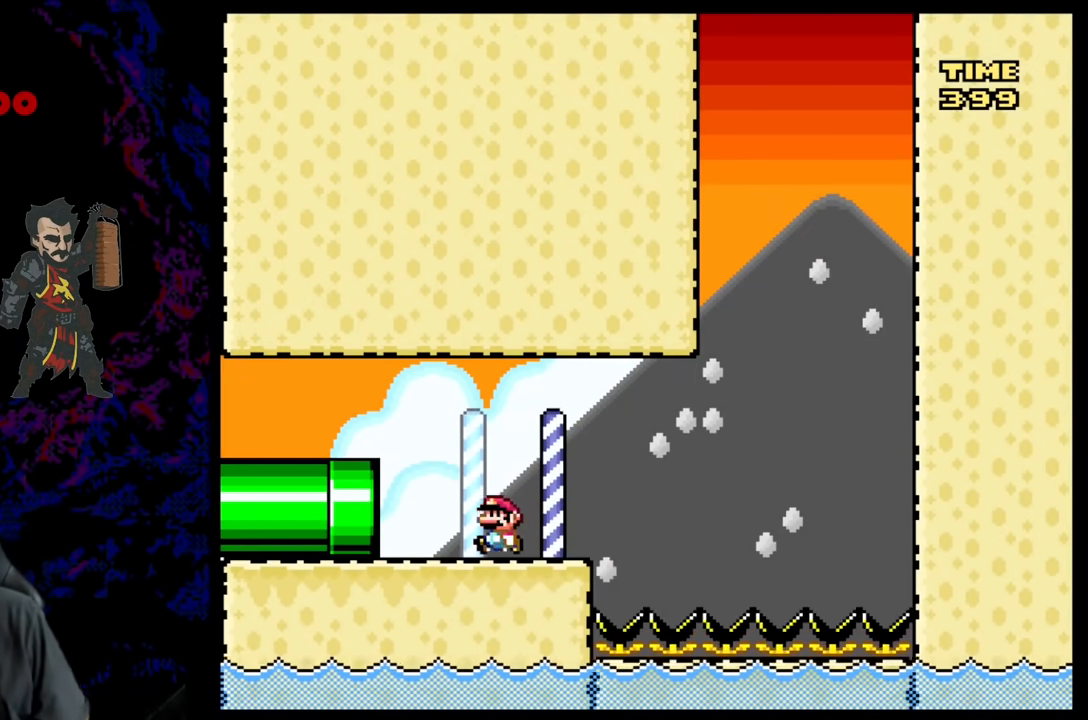
{"buttons": ["A", "X", "DPAD_RIGHT"], "events": [[233, "A", "down"], [317, "A", "up"], [417, "A", "down"]]}
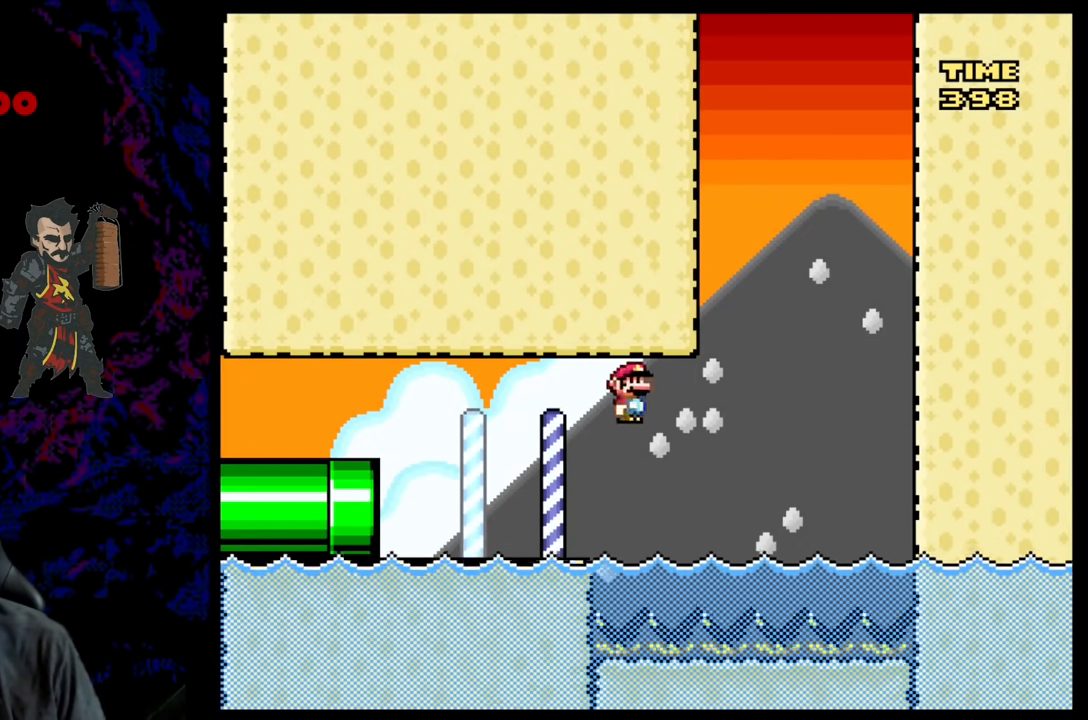
{"buttons": ["DPAD_UP", "DPAD_RIGHT"], "events": [[233, "A", "up"], [233, "DPAD_UP", "down"], [250, "X", "up"], [350, "B", "down"], [450, "B", "up"]]}
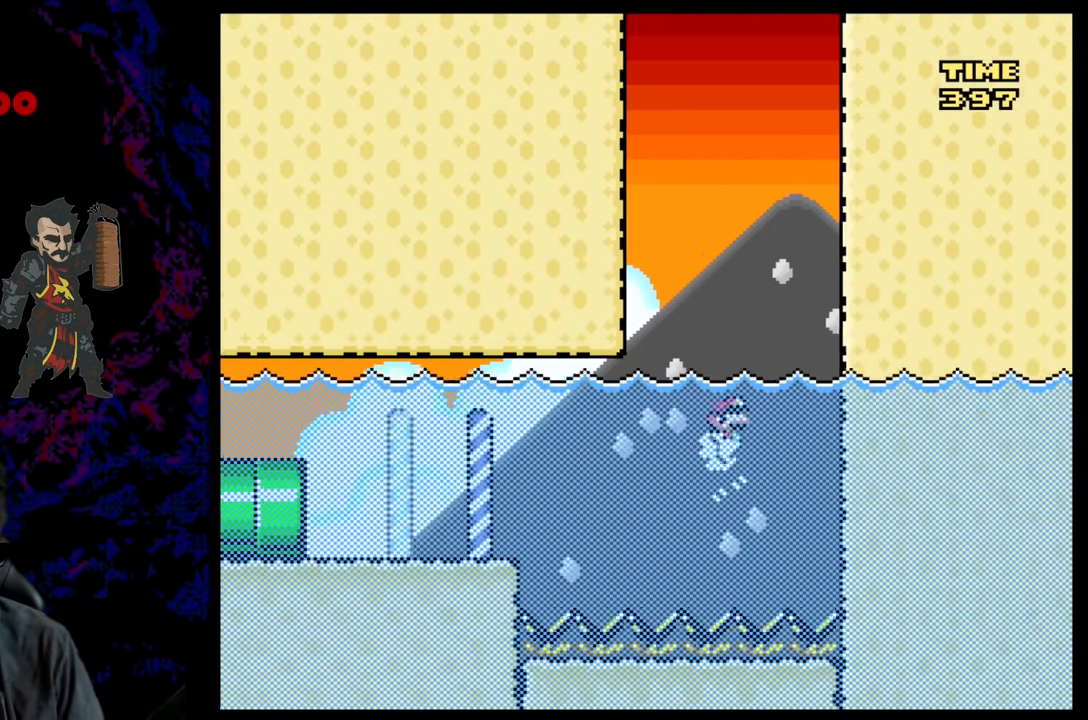
{"buttons": ["B", "DPAD_UP"], "events": [[17, "B", "down"], [50, "DPAD_RIGHT", "up"], [100, "B", "up"], [167, "B", "down"], [233, "B", "up"], [300, "B", "down"], [367, "B", "up"], [467, "B", "down"]]}
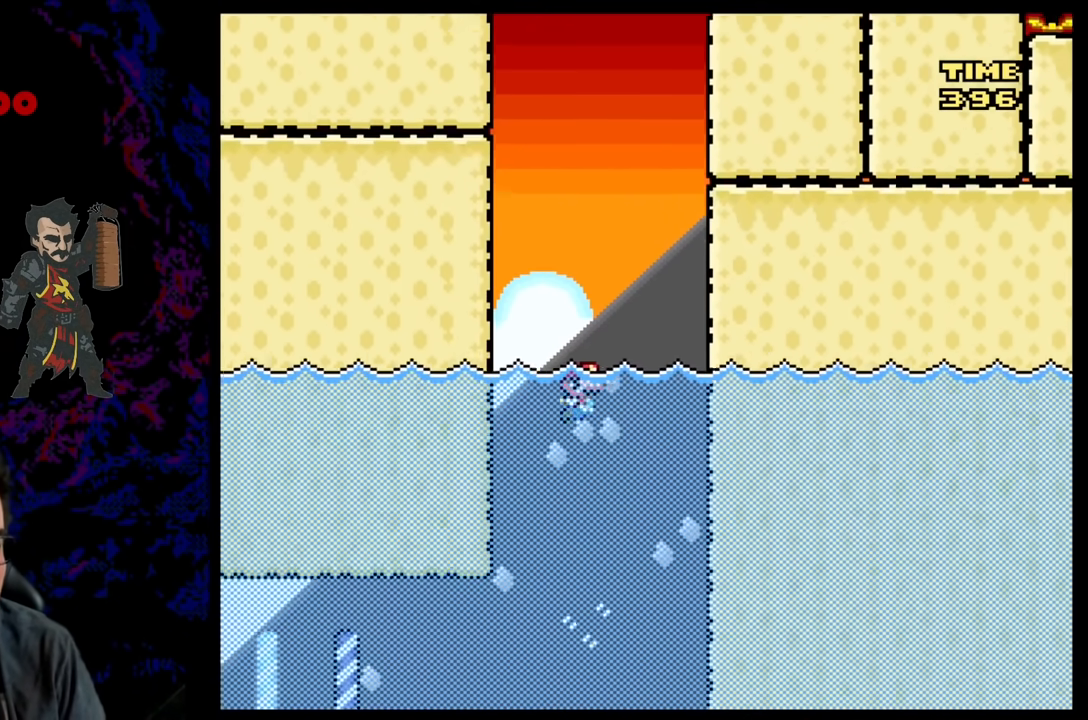
{"buttons": ["DPAD_UP", "DPAD_RIGHT"], "events": [[17, "B", "up"], [17, "DPAD_RIGHT", "down"], [117, "B", "down"], [167, "B", "up"], [233, "B", "down"], [283, "B", "up"], [400, "B", "down"], [433, "B", "up"]]}
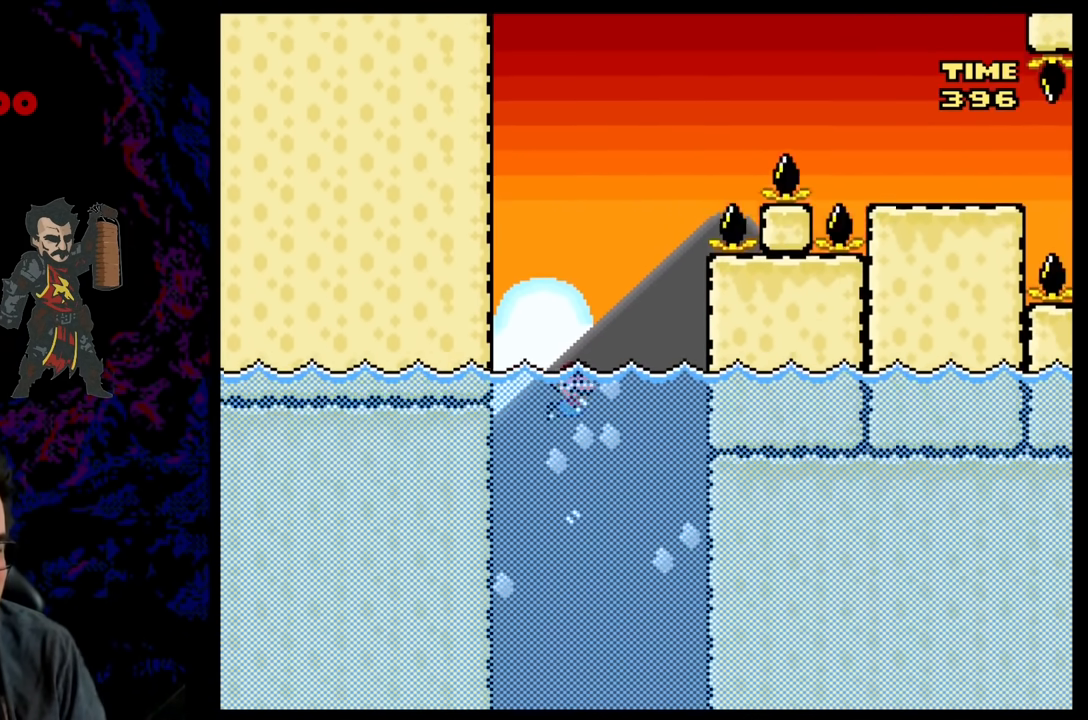
{"buttons": ["B", "Y", "DPAD_UP", "DPAD_RIGHT"], "events": [[100, "B", "down"], [183, "Y", "down"]]}
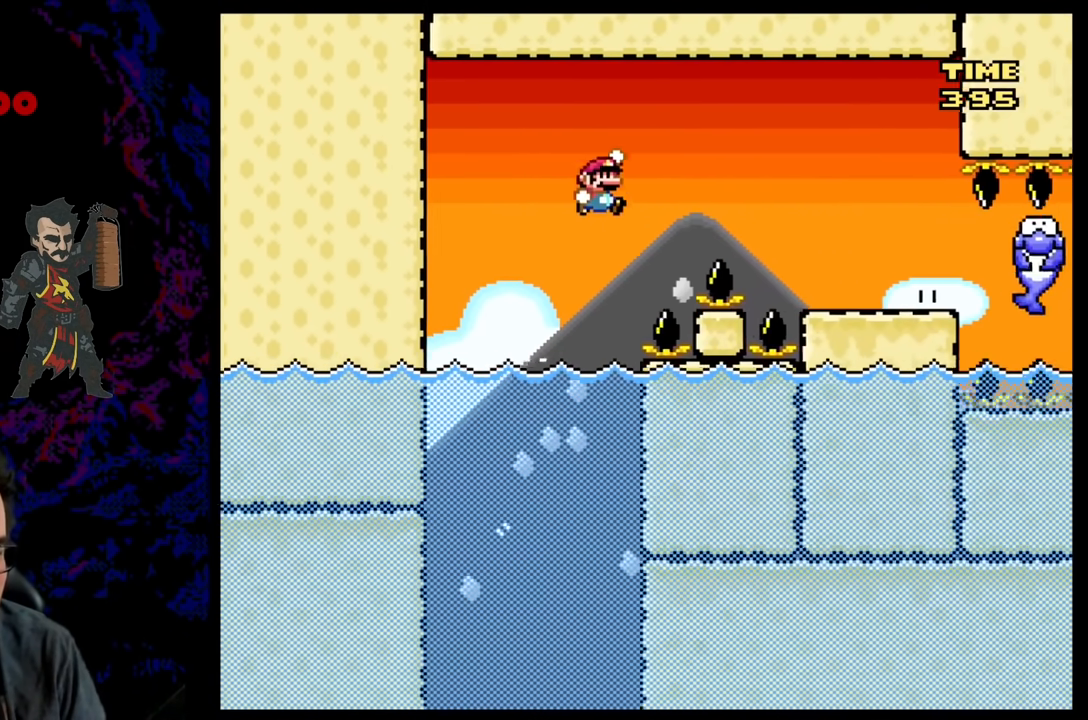
{"buttons": ["A", "X", "DPAD_LEFT"], "events": [[300, "A", "down"], [300, "B", "up"], [300, "DPAD_UP", "up"], [300, "X", "down"], [300, "Y", "up"], [333, "DPAD_RIGHT", "up"], [417, "DPAD_LEFT", "down"]]}
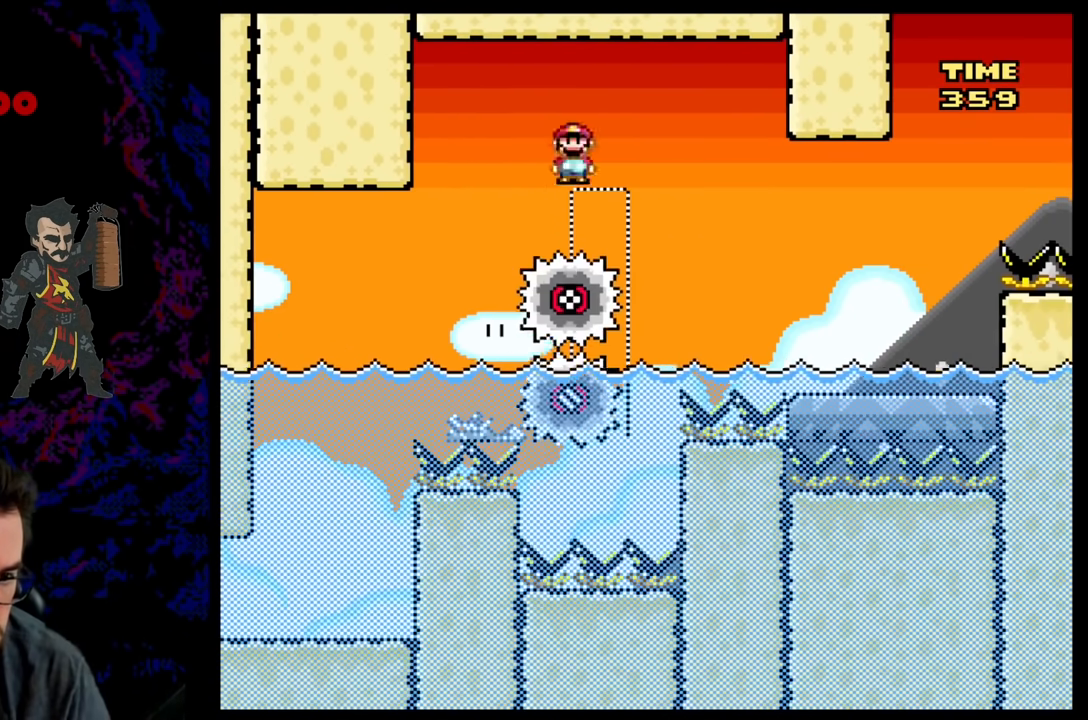
{"buttons": ["A", "X", "DPAD_DOWN", "DPAD_LEFT"], "events": [[17, "DPAD_LEFT", "up"], [17, "DPAD_RIGHT", "down"], [200, "DPAD_RIGHT", "up"], [250, "DPAD_LEFT", "down"], [367, "DPAD_LEFT", "up"], [400, "DPAD_RIGHT", "down"], [500, "DPAD_DOWN", "down"], [500, "DPAD_LEFT", "down"], [500, "DPAD_RIGHT", "up"]]}
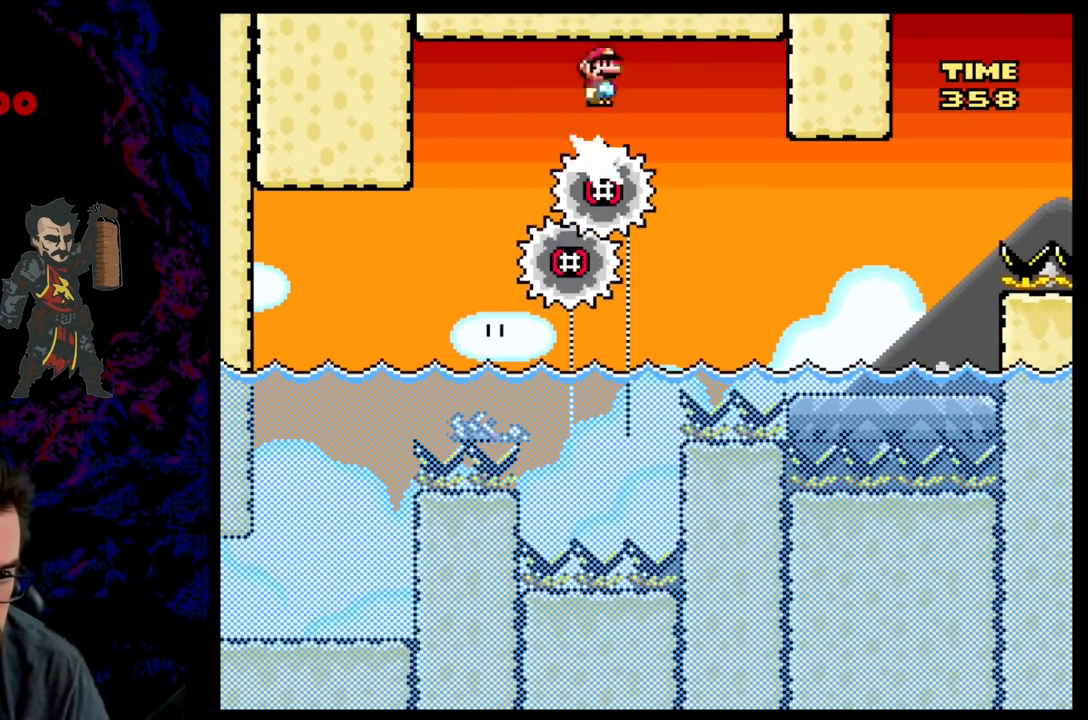
{"buttons": ["A", "X"], "events": [[17, "DPAD_DOWN", "up"], [150, "DPAD_LEFT", "up"], [283, "DPAD_RIGHT", "down"], [450, "DPAD_RIGHT", "up"]]}
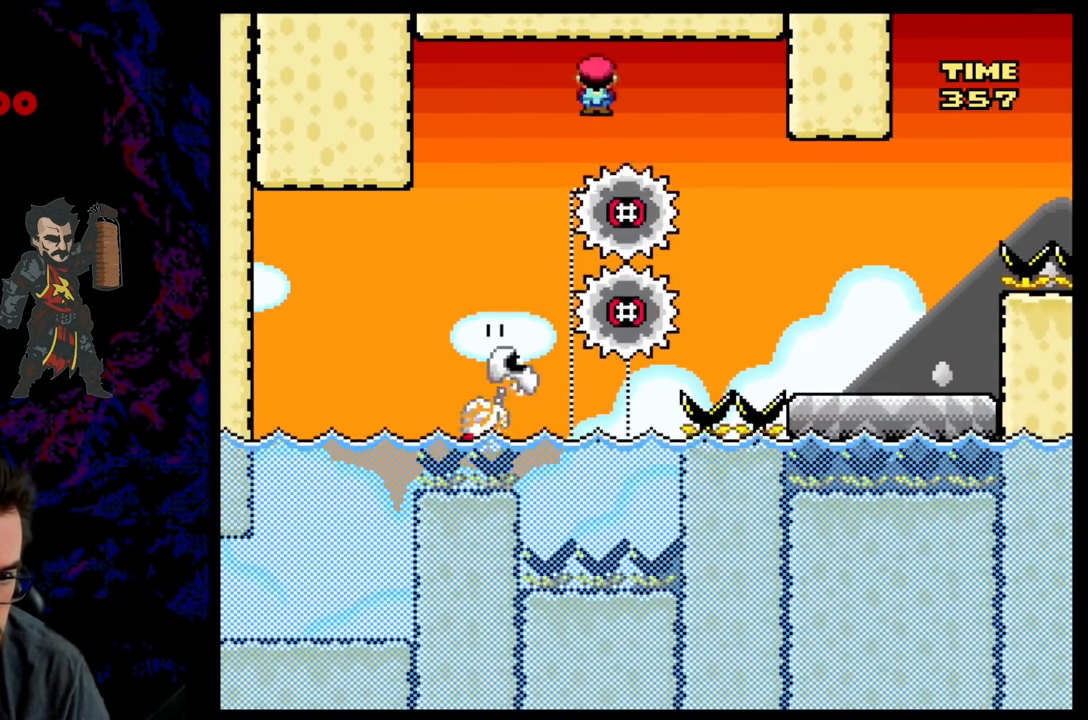
{"buttons": ["A", "X"], "events": [[17, "DPAD_RIGHT", "down"], [117, "DPAD_DOWN", "down"], [117, "DPAD_RIGHT", "up"], [133, "DPAD_DOWN", "up"], [133, "DPAD_LEFT", "down"], [283, "DPAD_LEFT", "up"]]}
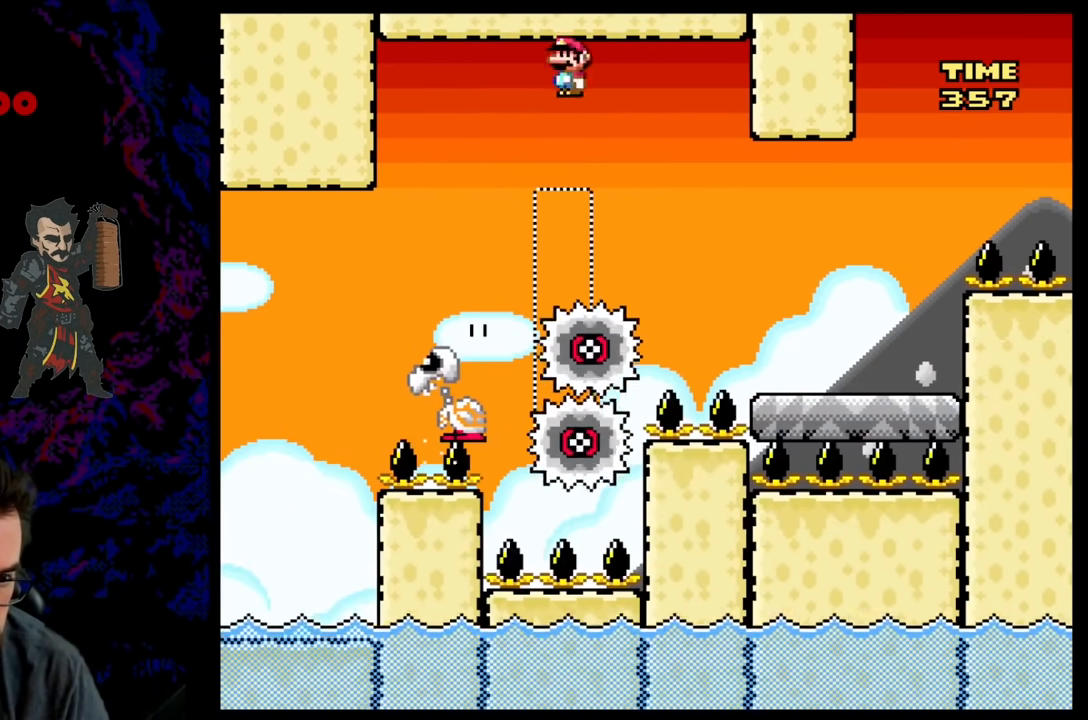
{"buttons": ["A", "X", "DPAD_RIGHT"], "events": [[450, "DPAD_RIGHT", "down"]]}
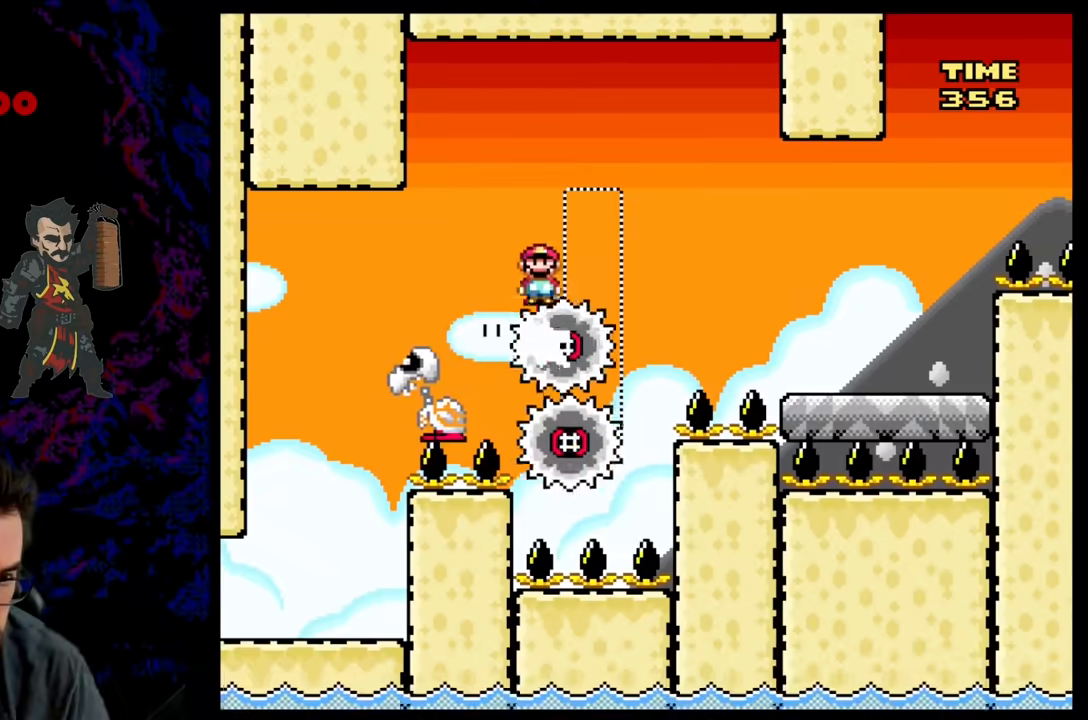
{"buttons": ["A", "X"], "events": [[83, "DPAD_RIGHT", "up"], [233, "A", "up"], [433, "A", "down"]]}
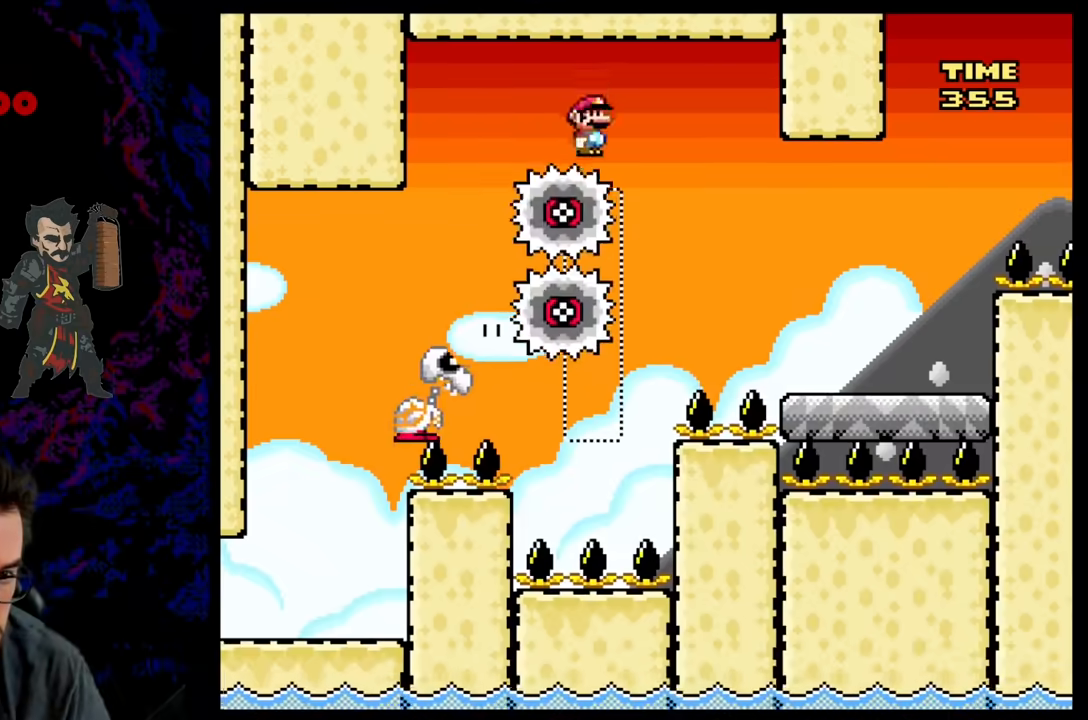
{"buttons": ["A", "X", "DPAD_RIGHT"], "events": [[50, "DPAD_RIGHT", "down"]]}
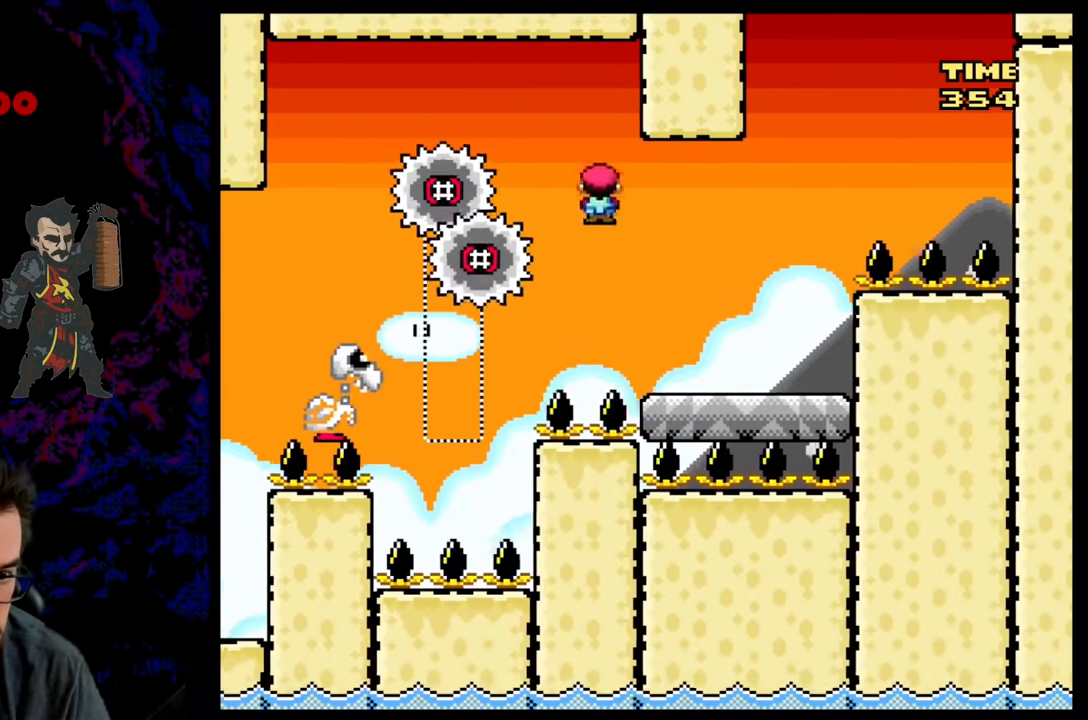
{"buttons": ["Y", "DPAD_RIGHT"], "events": [[167, "DPAD_LEFT", "down"], [167, "DPAD_RIGHT", "up"], [317, "DPAD_LEFT", "up"], [333, "A", "up"], [367, "DPAD_RIGHT", "down"], [433, "X", "up"], [450, "Y", "down"]]}
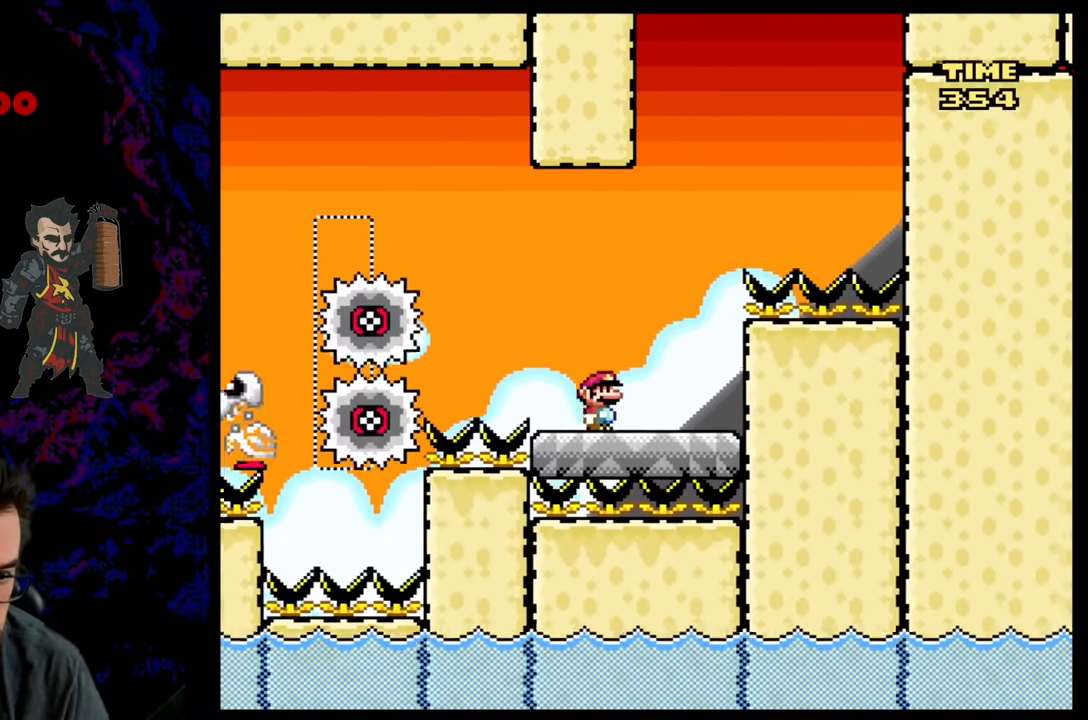
{"buttons": ["B", "Y"], "events": [[83, "B", "down"], [183, "DPAD_LEFT", "down"], [183, "DPAD_RIGHT", "up"], [283, "DPAD_LEFT", "up"], [367, "DPAD_RIGHT", "down"], [500, "DPAD_RIGHT", "up"]]}
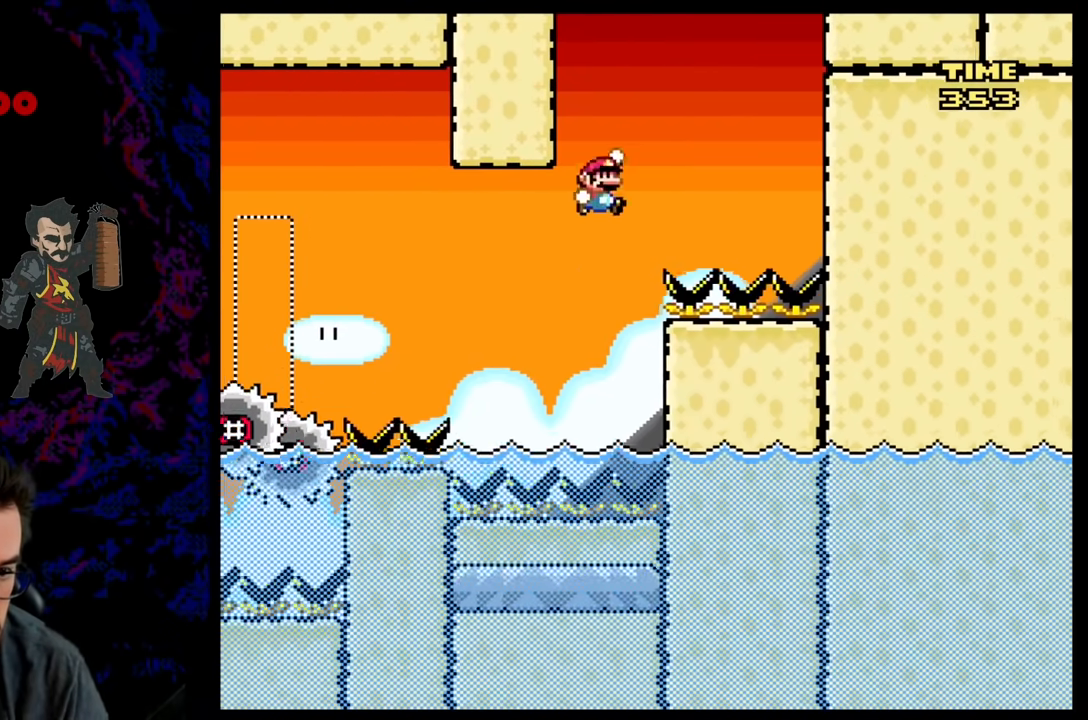
{"buttons": ["DPAD_UP"], "events": [[17, "DPAD_LEFT", "down"], [167, "DPAD_LEFT", "up"], [283, "DPAD_RIGHT", "down"], [350, "B", "up"], [350, "Y", "up"], [467, "DPAD_RIGHT", "up"], [467, "DPAD_UP", "down"]]}
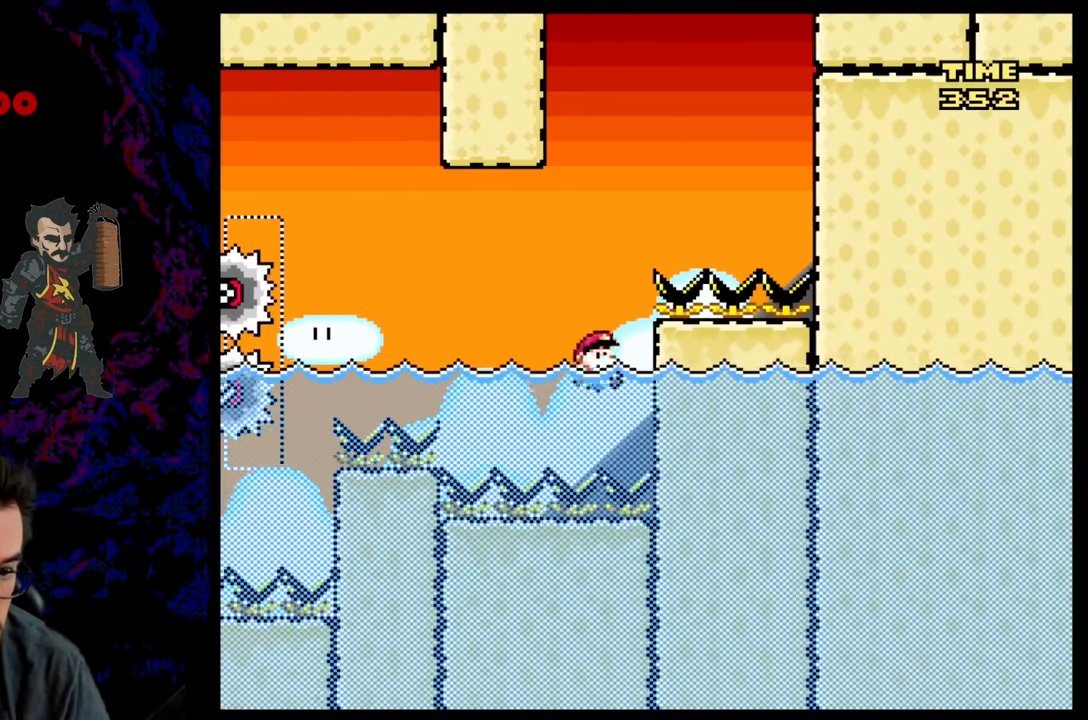
{"buttons": ["B", "DPAD_UP", "DPAD_RIGHT"], "events": [[17, "B", "down"], [67, "DPAD_RIGHT", "down"], [133, "B", "up"], [217, "B", "down"], [283, "B", "up"], [350, "B", "down"], [467, "B", "up"], [500, "B", "down"]]}
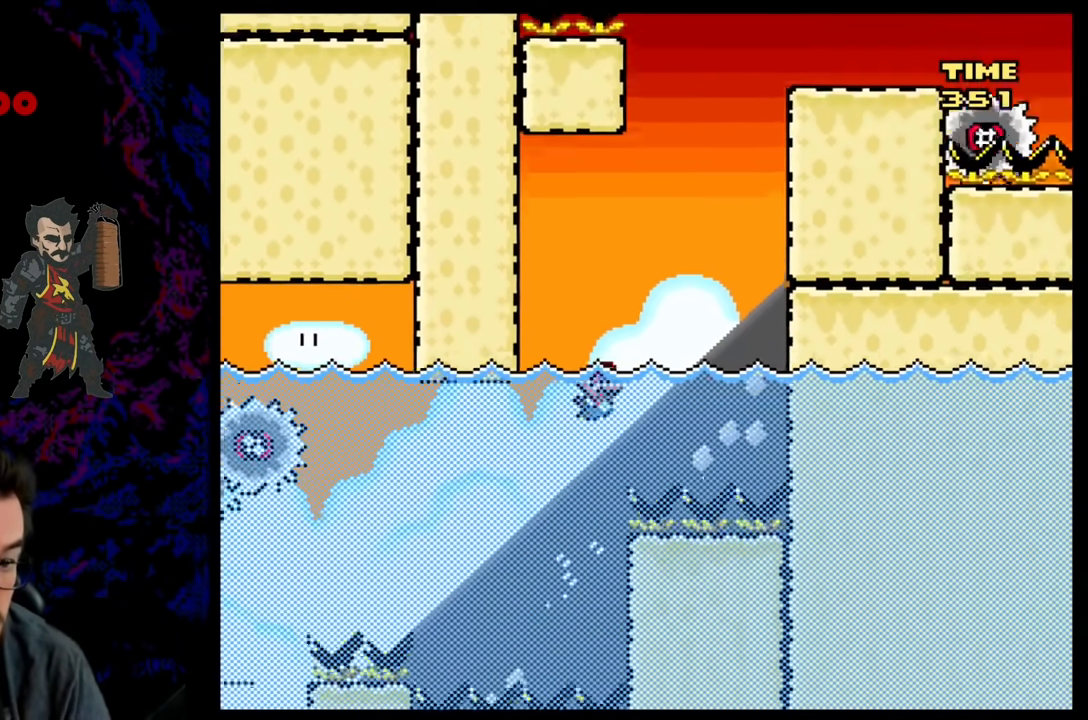
{"buttons": ["B", "DPAD_UP", "DPAD_RIGHT"], "events": [[100, "B", "up"], [167, "B", "down"], [250, "B", "up"], [333, "B", "down"], [417, "B", "up"], [483, "B", "down"]]}
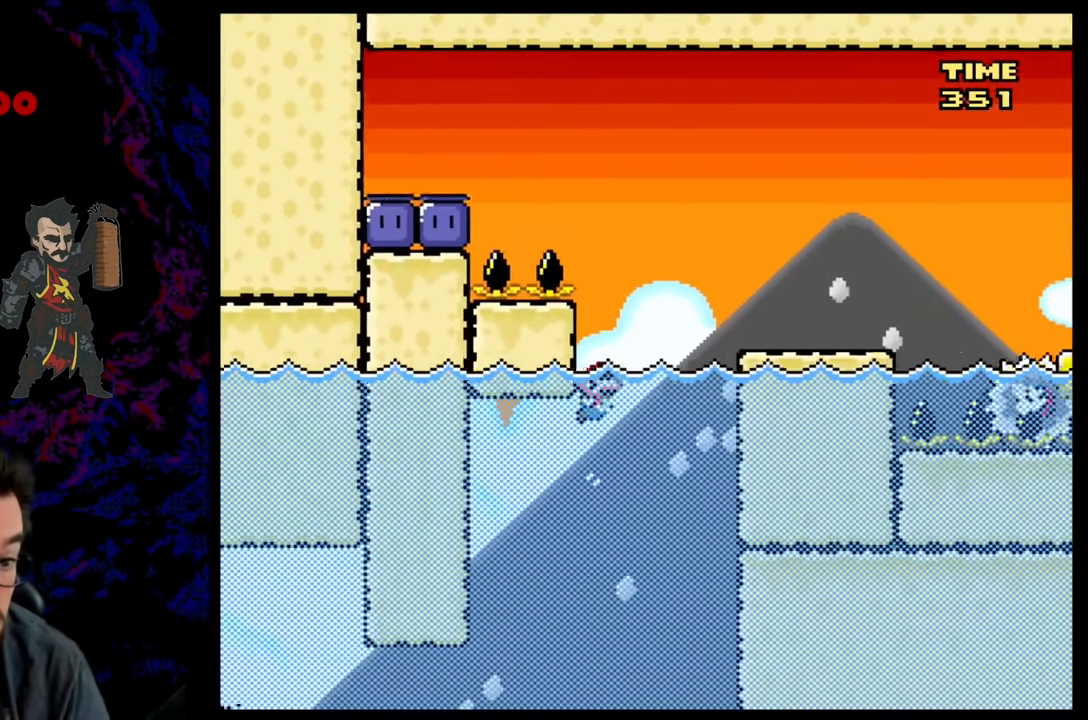
{"buttons": ["B", "Y", "DPAD_UP", "DPAD_RIGHT"], "events": [[17, "Y", "down"]]}
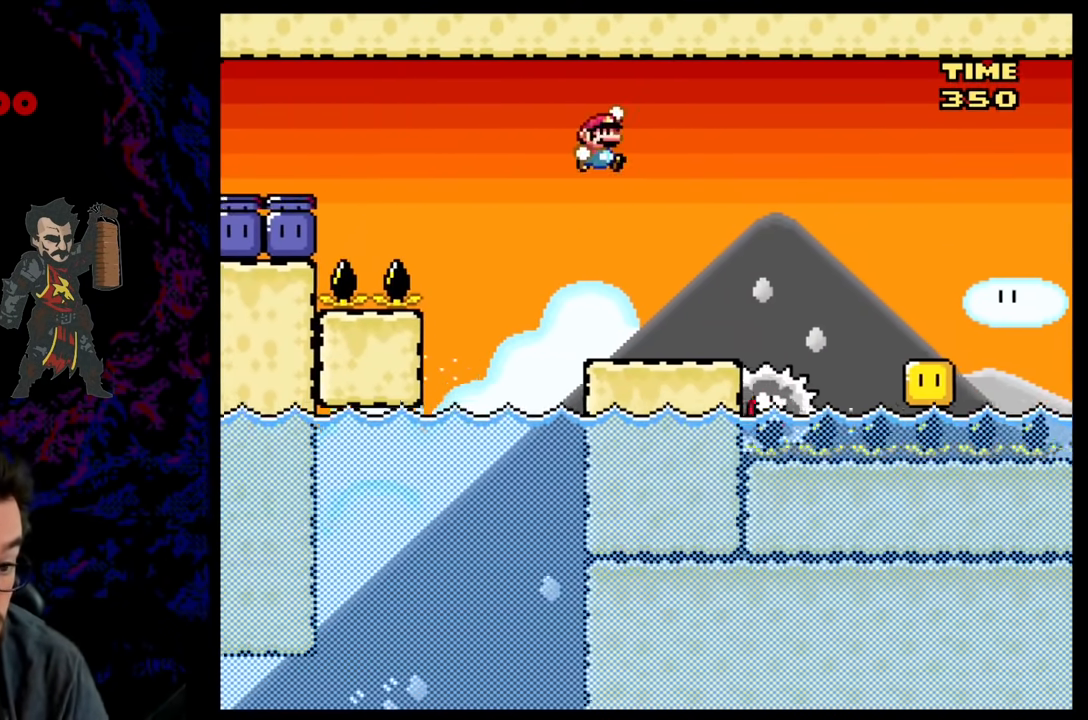
{"buttons": ["Y", "DPAD_RIGHT"], "events": [[33, "DPAD_LEFT", "down"], [33, "DPAD_RIGHT", "up"], [33, "DPAD_UP", "up"], [200, "DPAD_LEFT", "up"], [383, "B", "up"], [383, "DPAD_RIGHT", "down"]]}
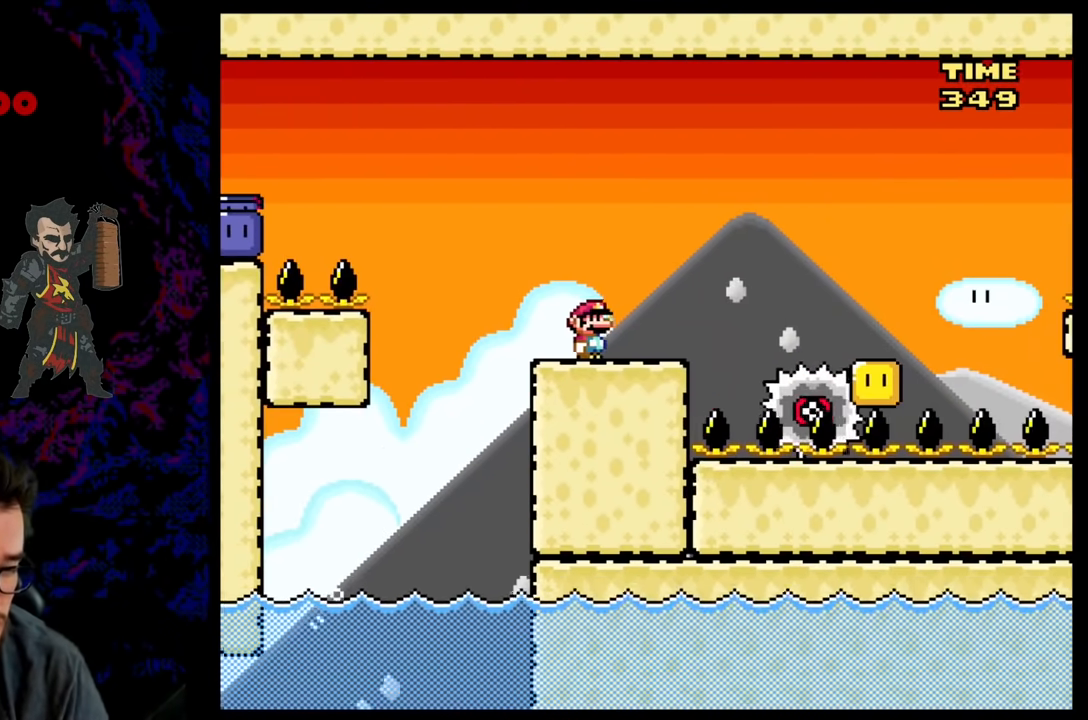
{"buttons": ["Y", "DPAD_LEFT"], "events": [[17, "DPAD_RIGHT", "up"], [267, "DPAD_LEFT", "down"]]}
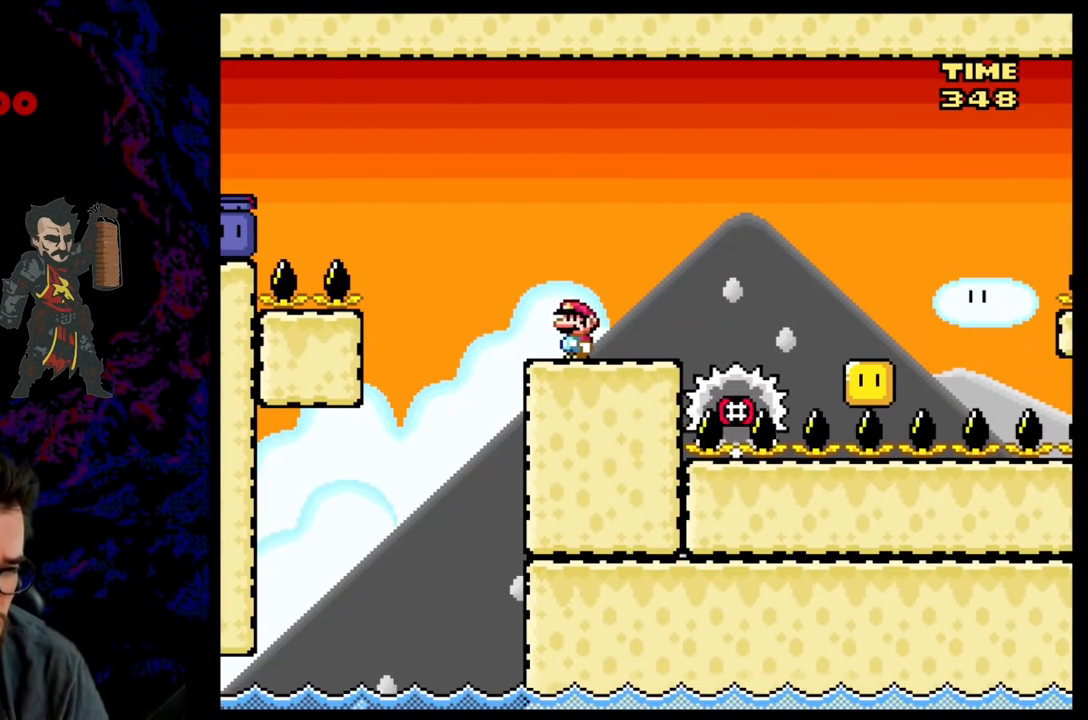
{"buttons": ["B", "Y", "DPAD_LEFT"], "events": [[50, "B", "down"]]}
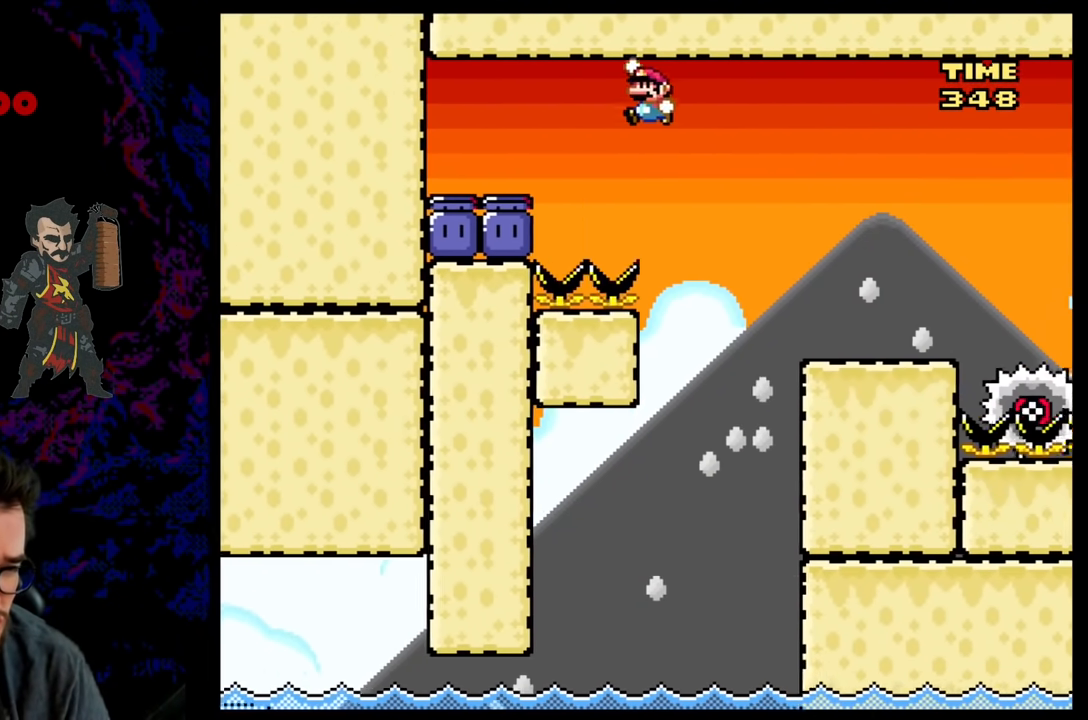
{"buttons": ["Y"], "events": [[450, "DPAD_LEFT", "up"], [483, "B", "up"]]}
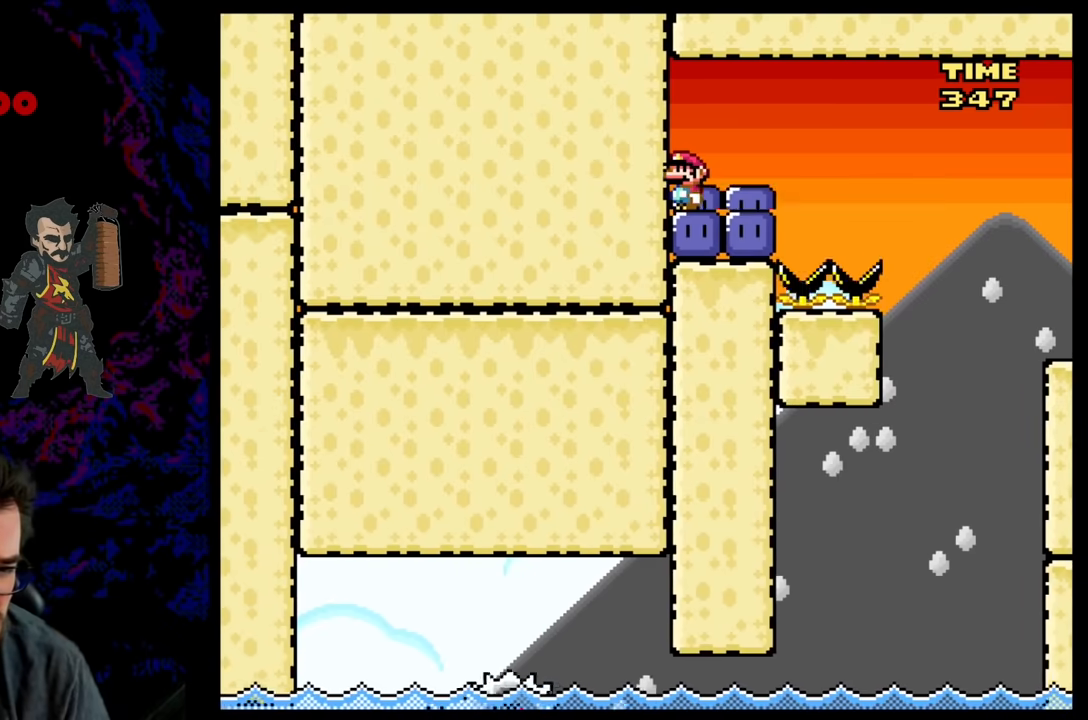
{"buttons": ["Y"], "events": [[317, "Y", "up"], [417, "Y", "down"]]}
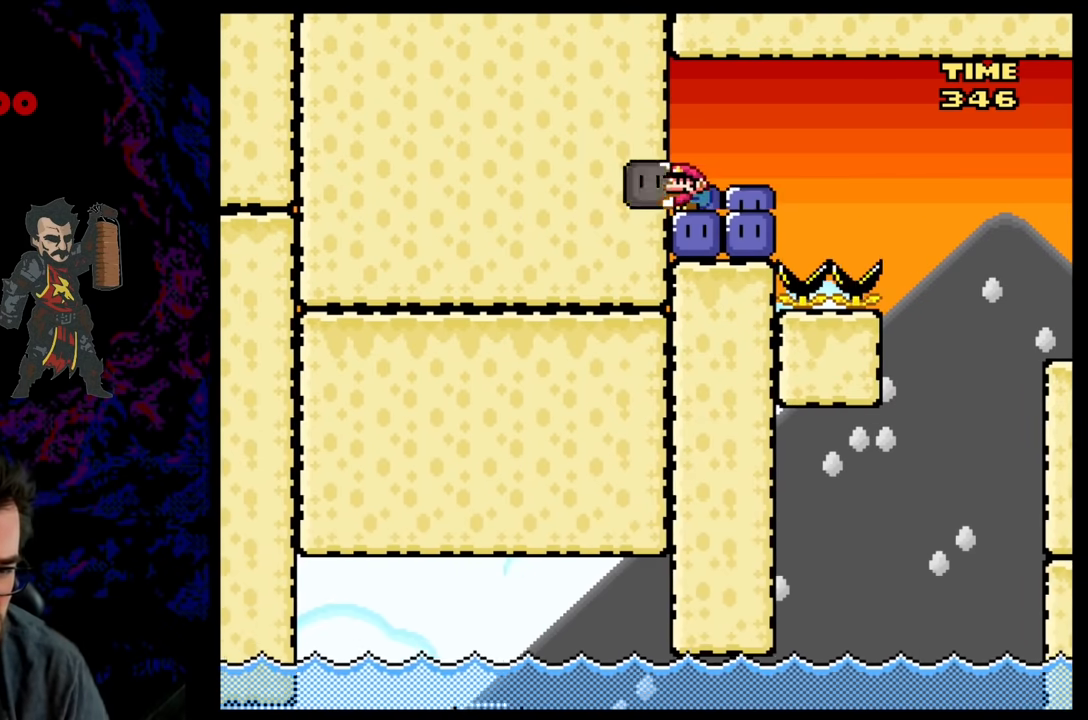
{"buttons": ["Y", "DPAD_RIGHT"], "events": [[383, "DPAD_RIGHT", "down"]]}
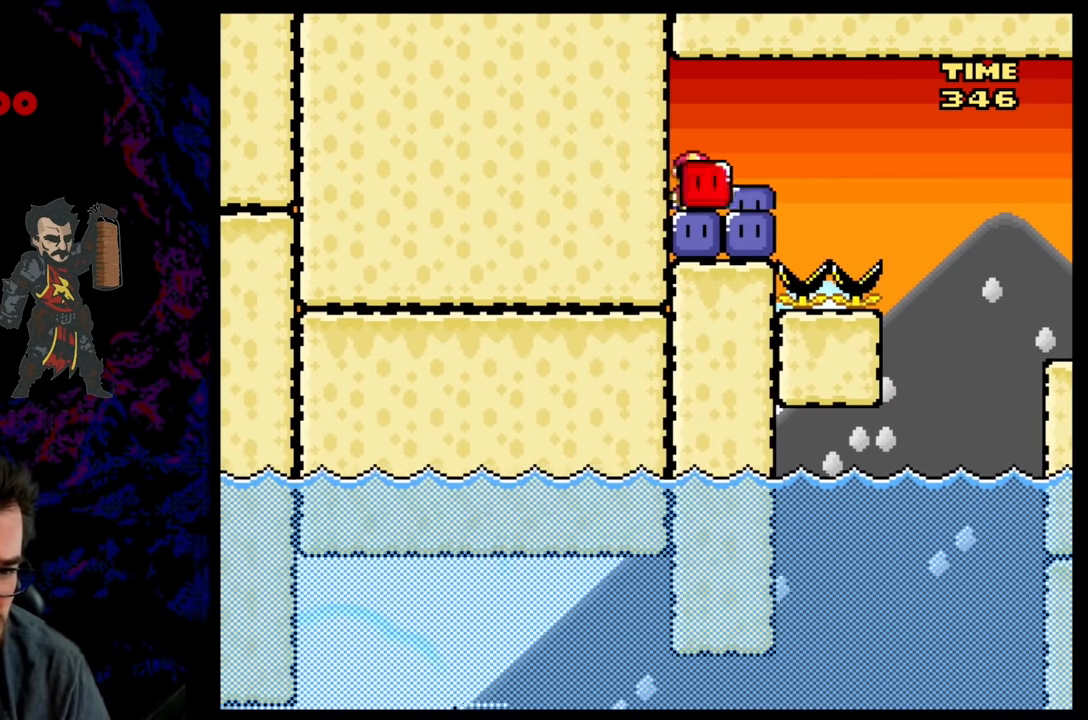
{"buttons": ["B", "Y", "DPAD_RIGHT"], "events": [[183, "B", "down"]]}
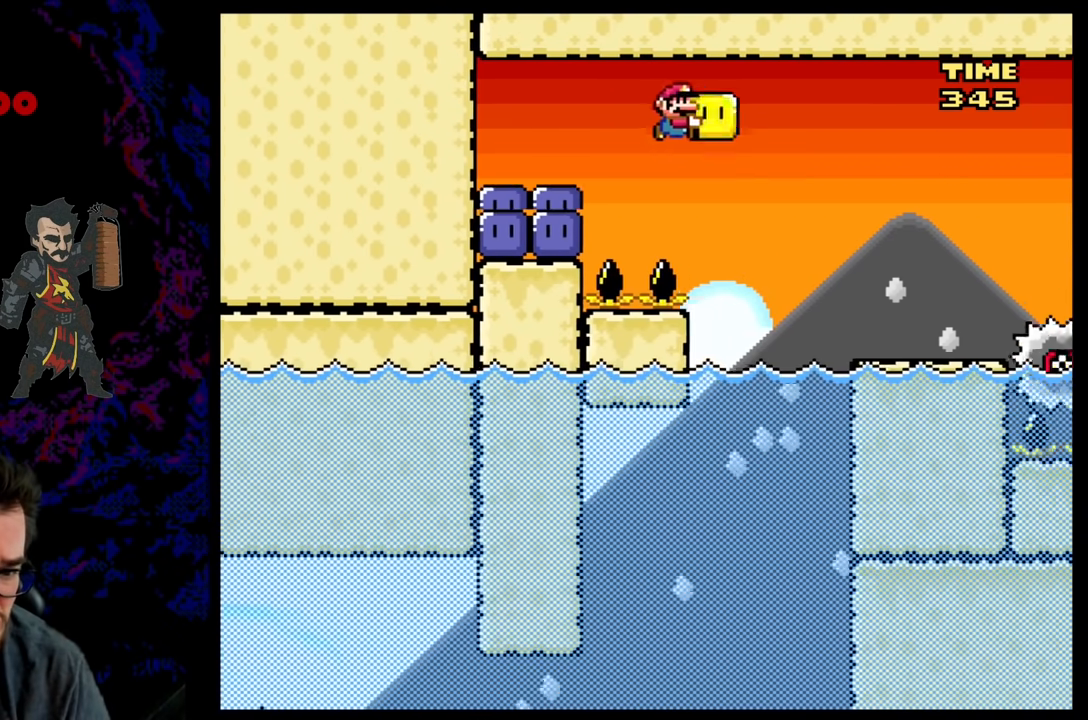
{"buttons": ["Y"], "events": [[367, "B", "up"], [450, "DPAD_RIGHT", "up"]]}
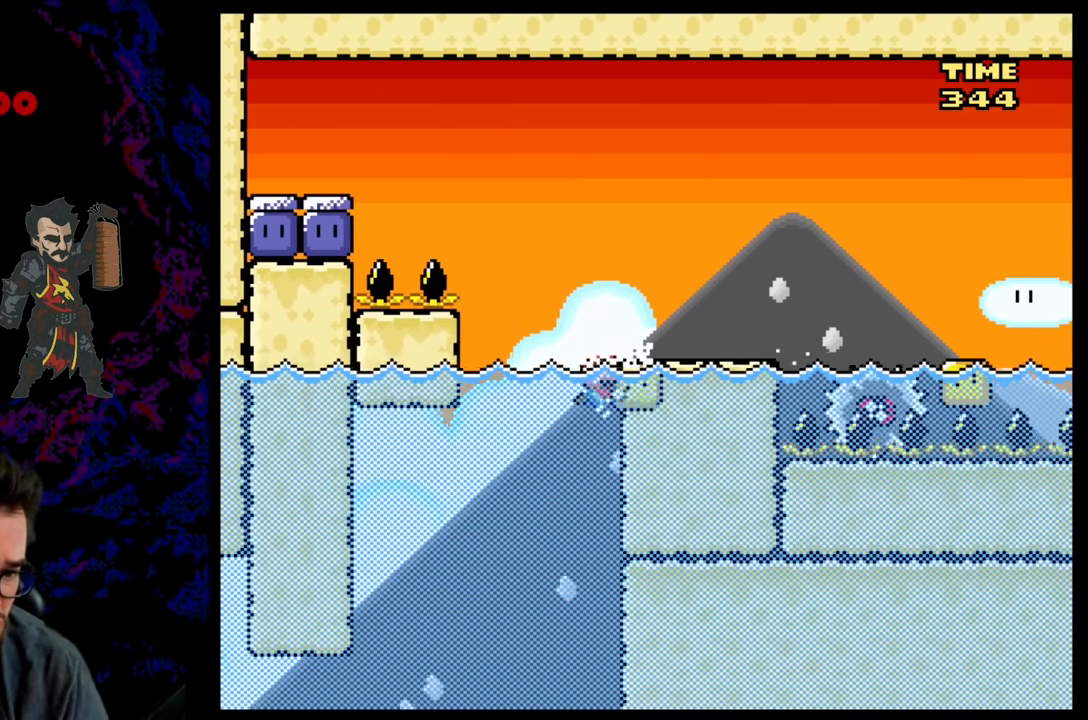
{"buttons": ["Y", "DPAD_LEFT"], "events": [[83, "B", "down"], [100, "DPAD_RIGHT", "down"], [100, "DPAD_UP", "down"], [383, "DPAD_UP", "up"], [433, "B", "up"], [467, "DPAD_RIGHT", "up"], [483, "DPAD_LEFT", "down"]]}
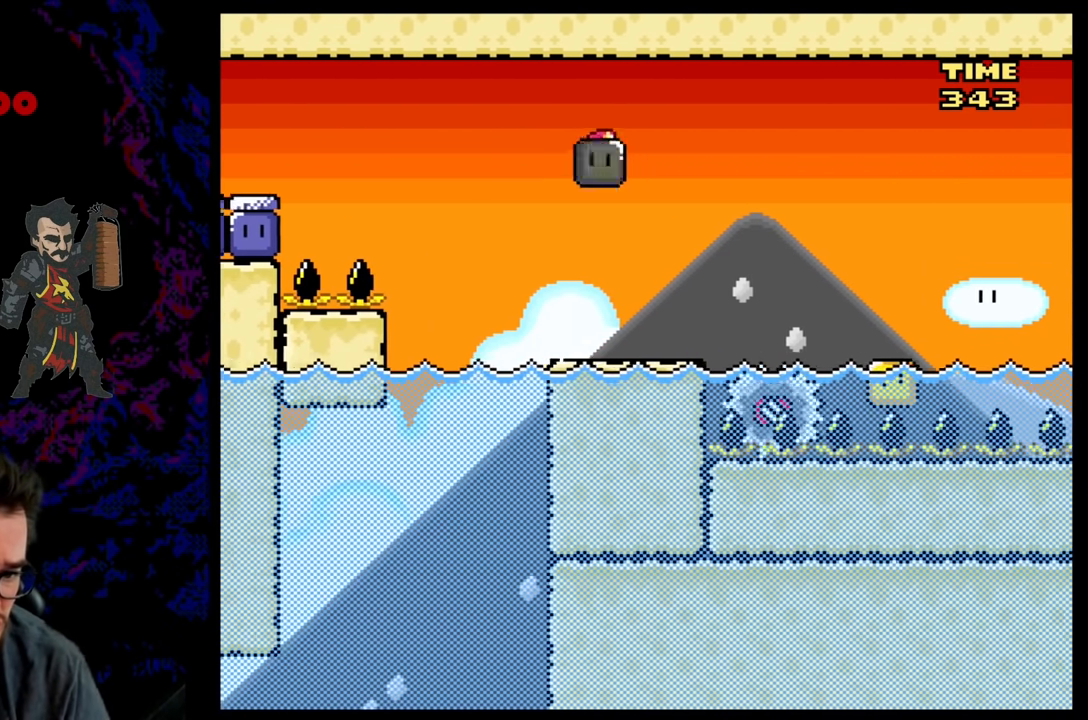
{"buttons": ["Y"], "events": [[183, "DPAD_LEFT", "up"], [267, "DPAD_RIGHT", "down"], [350, "DPAD_RIGHT", "up"]]}